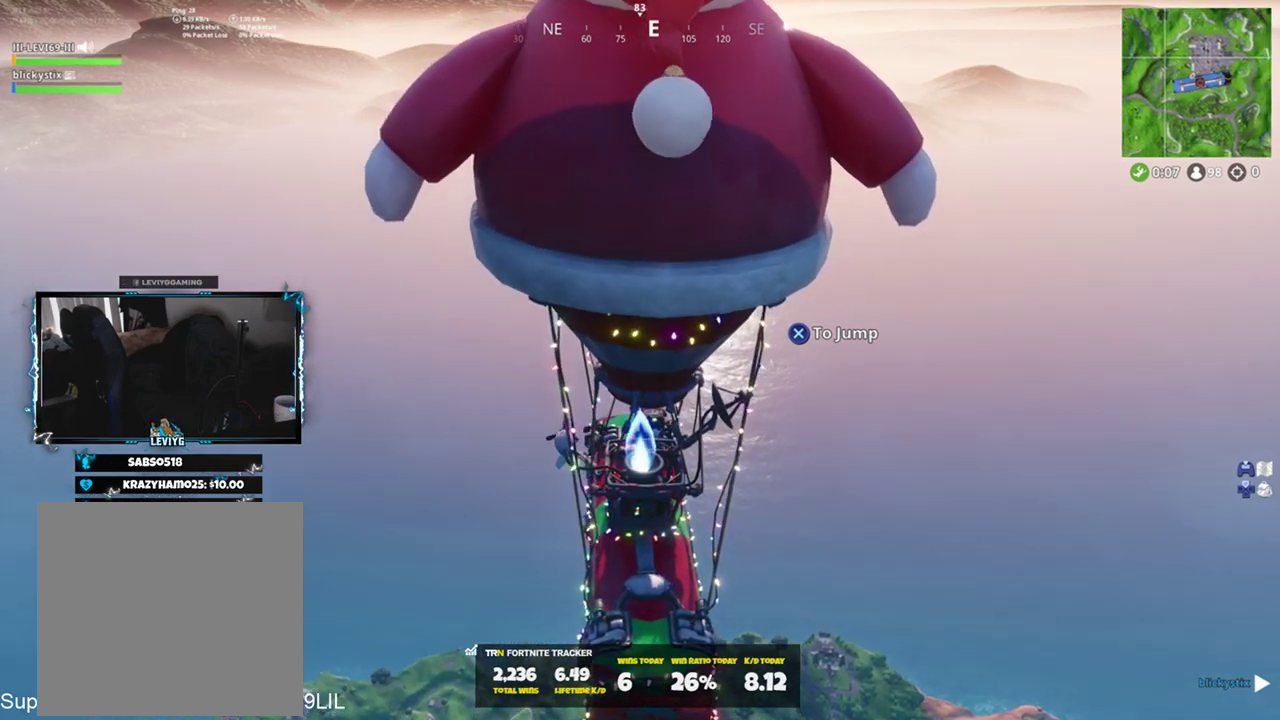
Gameplay with a controller (PlayStation layout); each line is a JSON object with the inputs held at the frame after it. "events" lists button and stick changes between this image and that frame as [ms after this image, input, new state], when the widget could be followed in between.
{"buttons": [], "left_stick": "center", "right_stick": "center", "events": []}
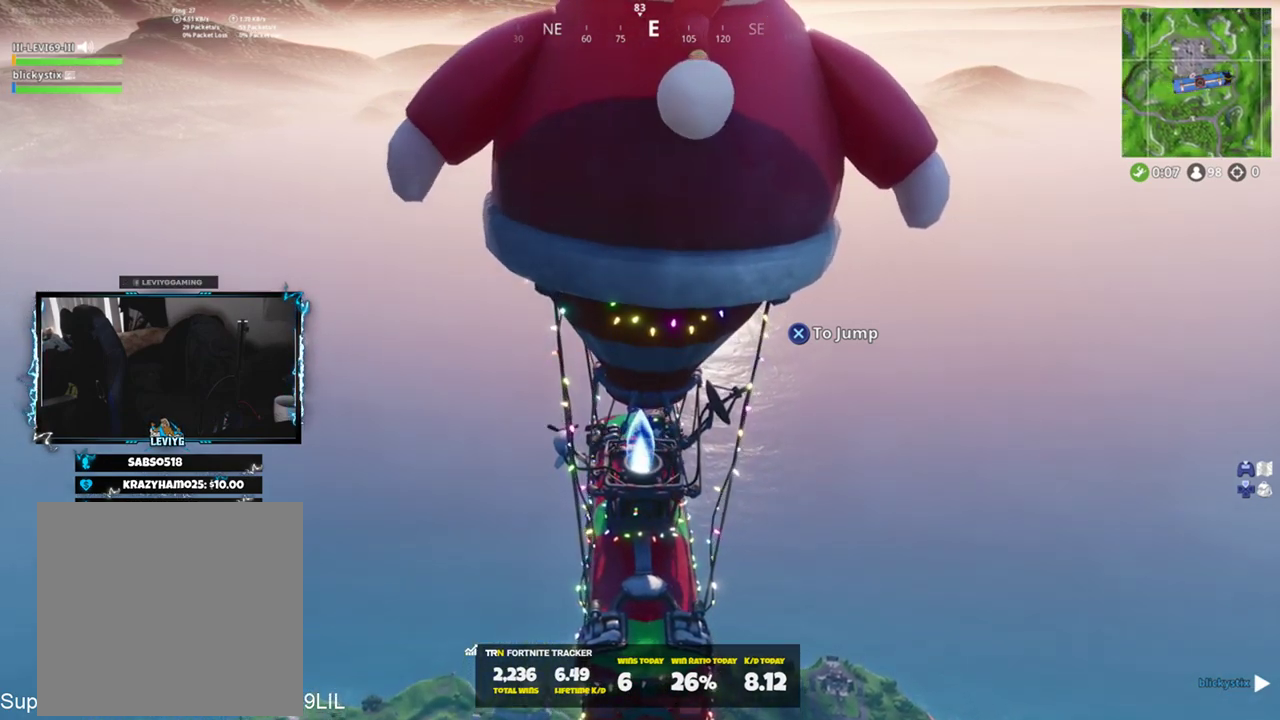
{"buttons": [], "left_stick": "center", "right_stick": "center", "events": []}
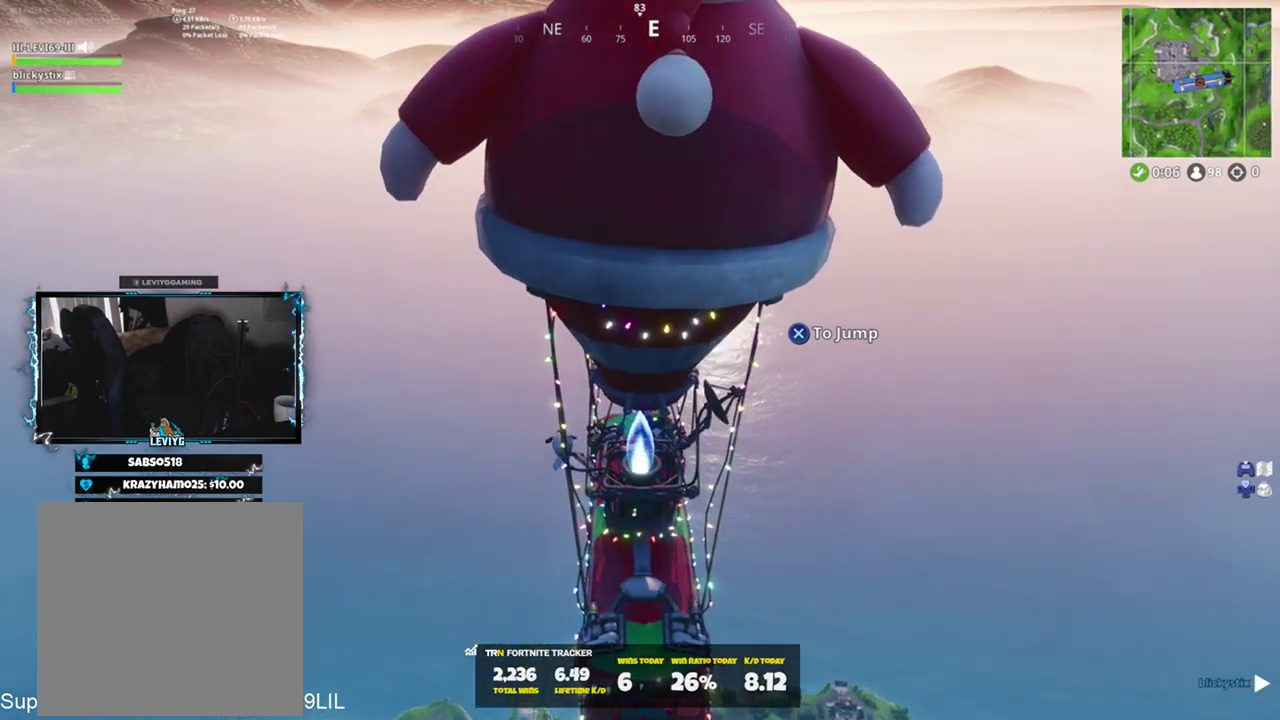
{"buttons": [], "left_stick": "center", "right_stick": "center", "events": []}
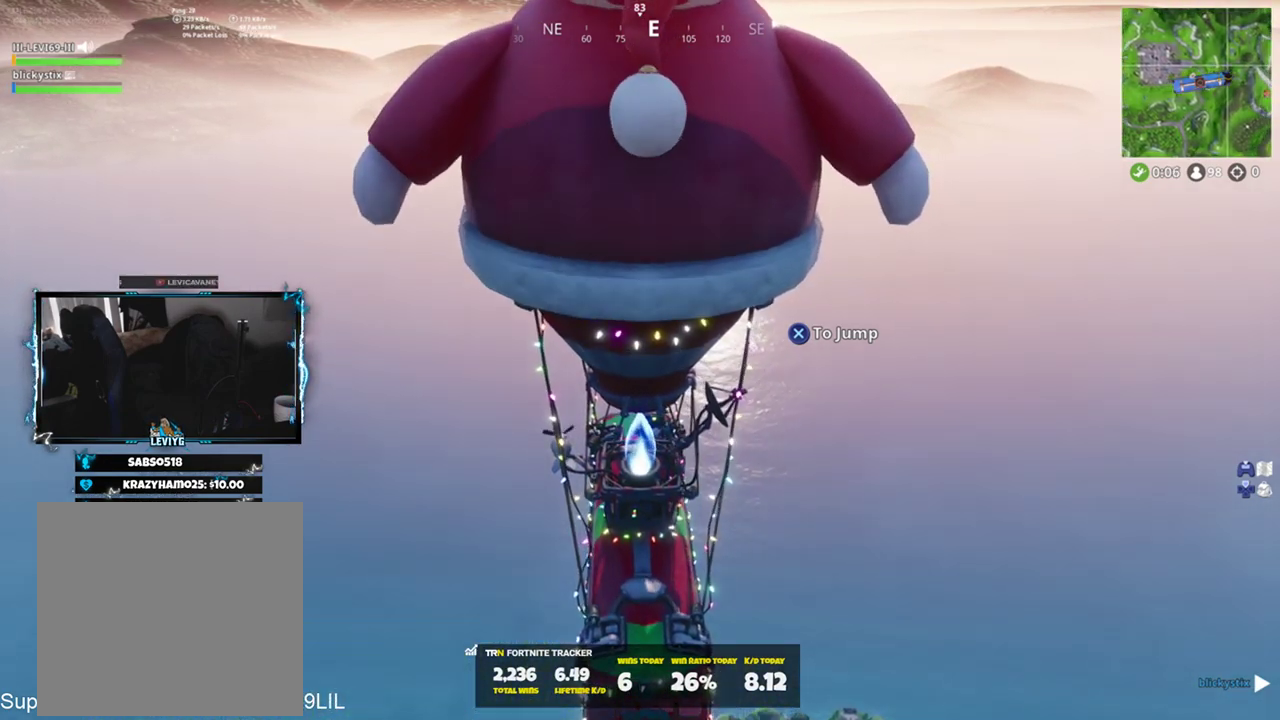
{"buttons": [], "left_stick": "center", "right_stick": "center", "events": []}
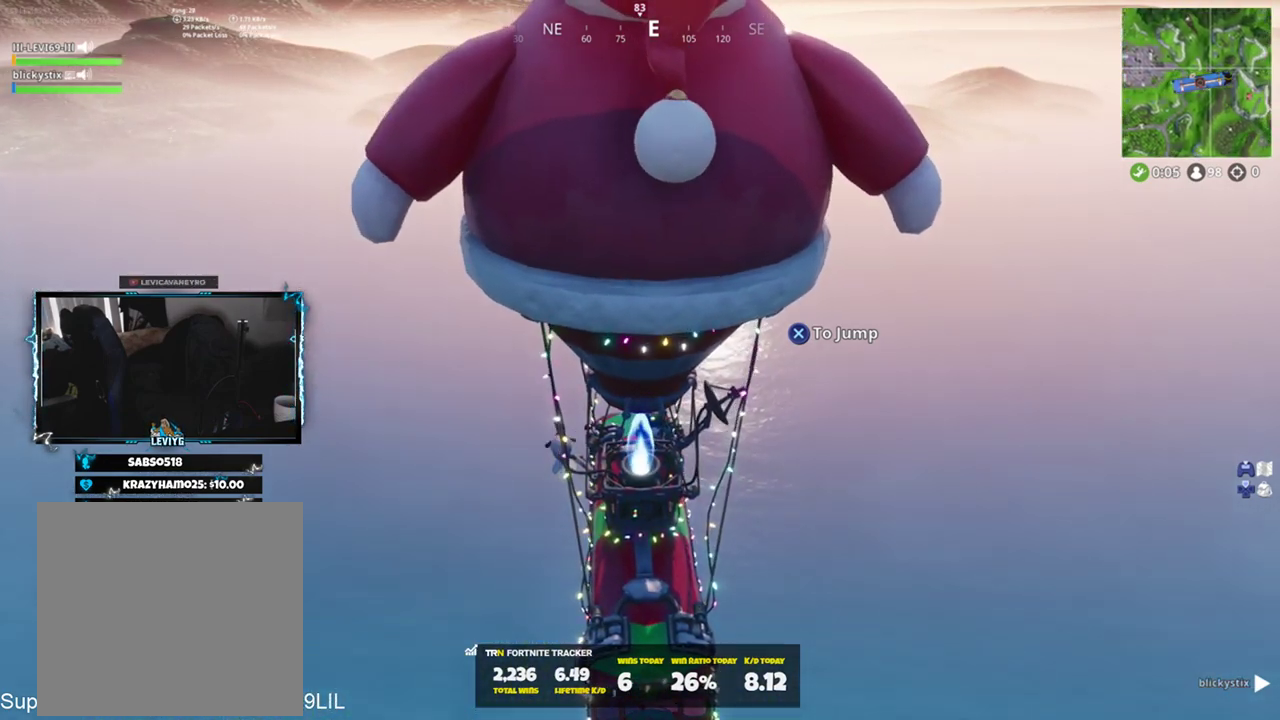
{"buttons": [], "left_stick": "center", "right_stick": "center", "events": []}
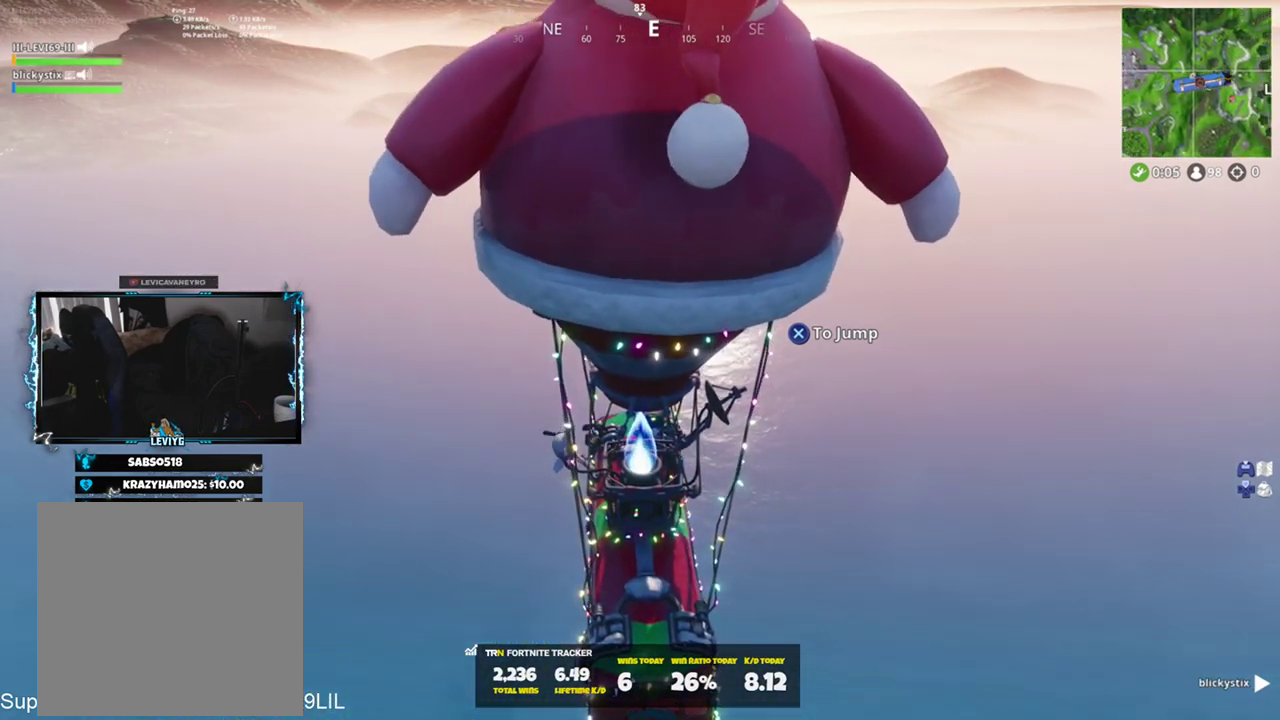
{"buttons": ["CROSS"], "left_stick": "center", "right_stick": "center", "events": [[484, "CROSS", "down"]]}
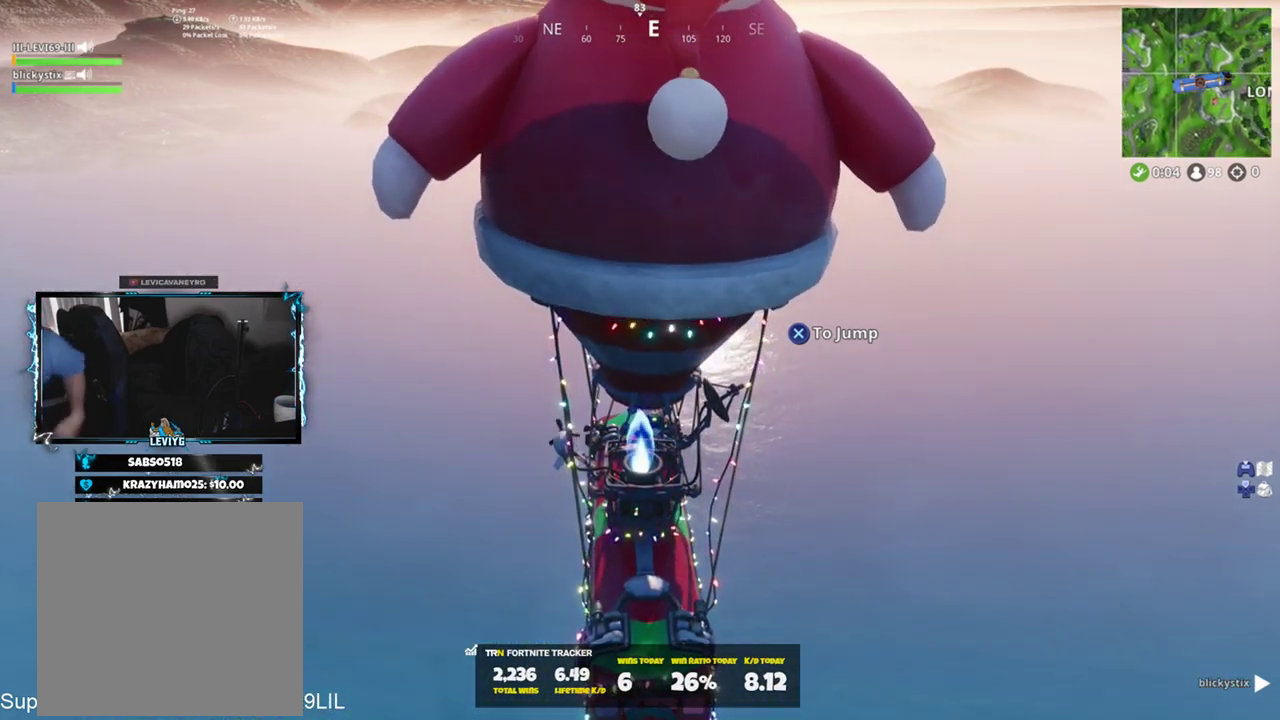
{"buttons": [], "left_stick": "center", "right_stick": "center", "events": [[83, "CROSS", "up"]]}
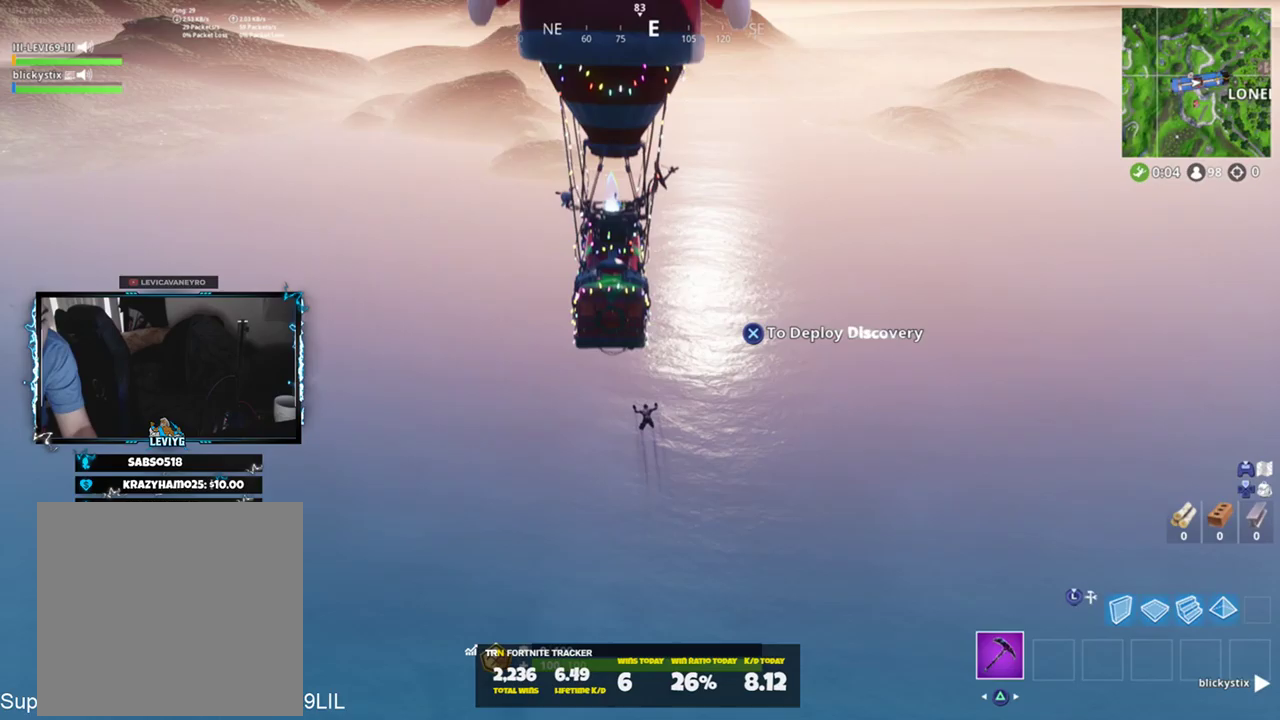
{"buttons": [], "left_stick": "center", "right_stick": "center", "events": [[184, "TOUCHPAD", "down"], [317, "TOUCHPAD", "up"]]}
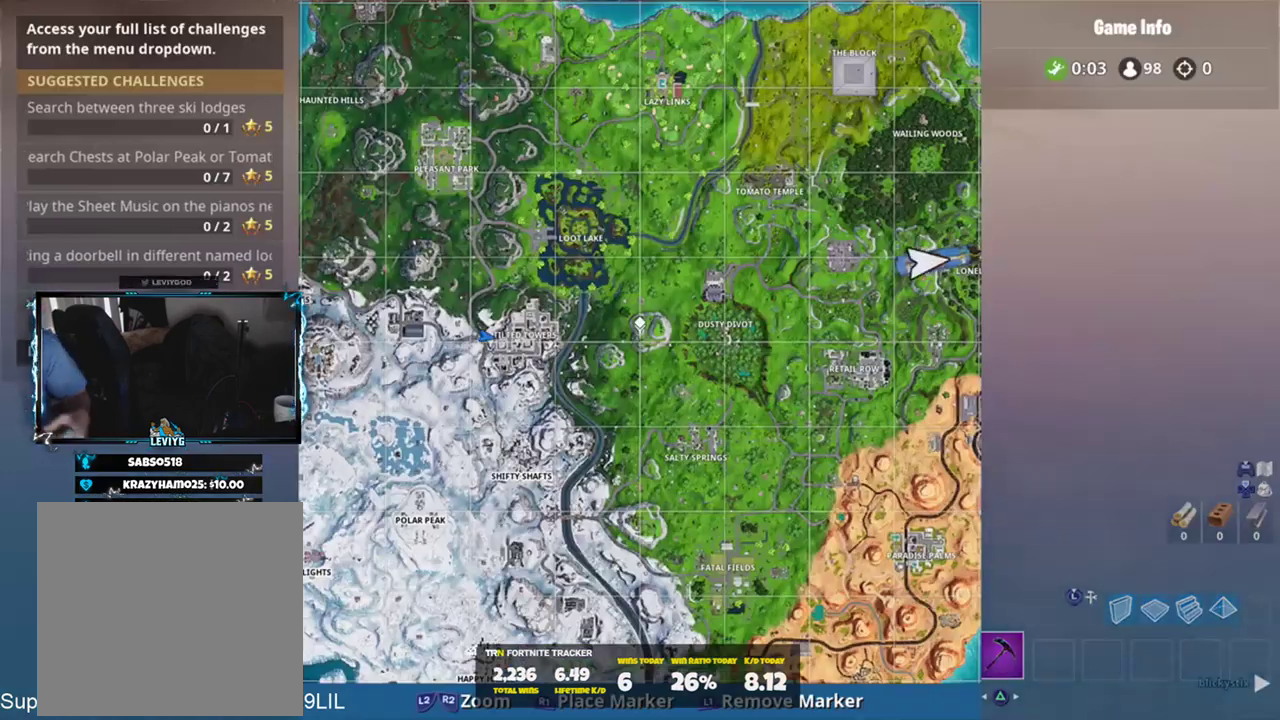
{"buttons": [], "left_stick": "up-left", "right_stick": "left", "events": [[150, "TOUCHPAD", "down"], [216, "TOUCHPAD", "up"], [250, "left_stick", "up-left"], [383, "right_stick", "left"]]}
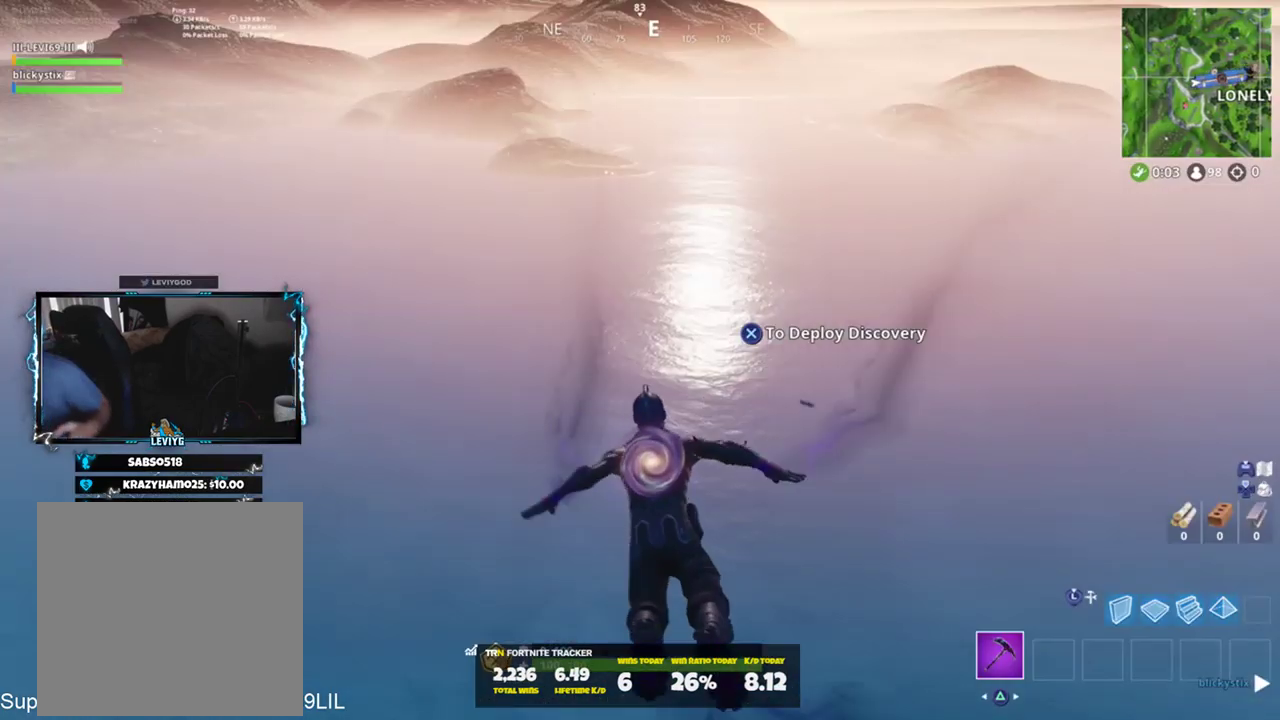
{"buttons": [], "left_stick": "center", "right_stick": "up", "events": [[234, "left_stick", "center"], [350, "right_stick", "center"], [501, "right_stick", "up"]]}
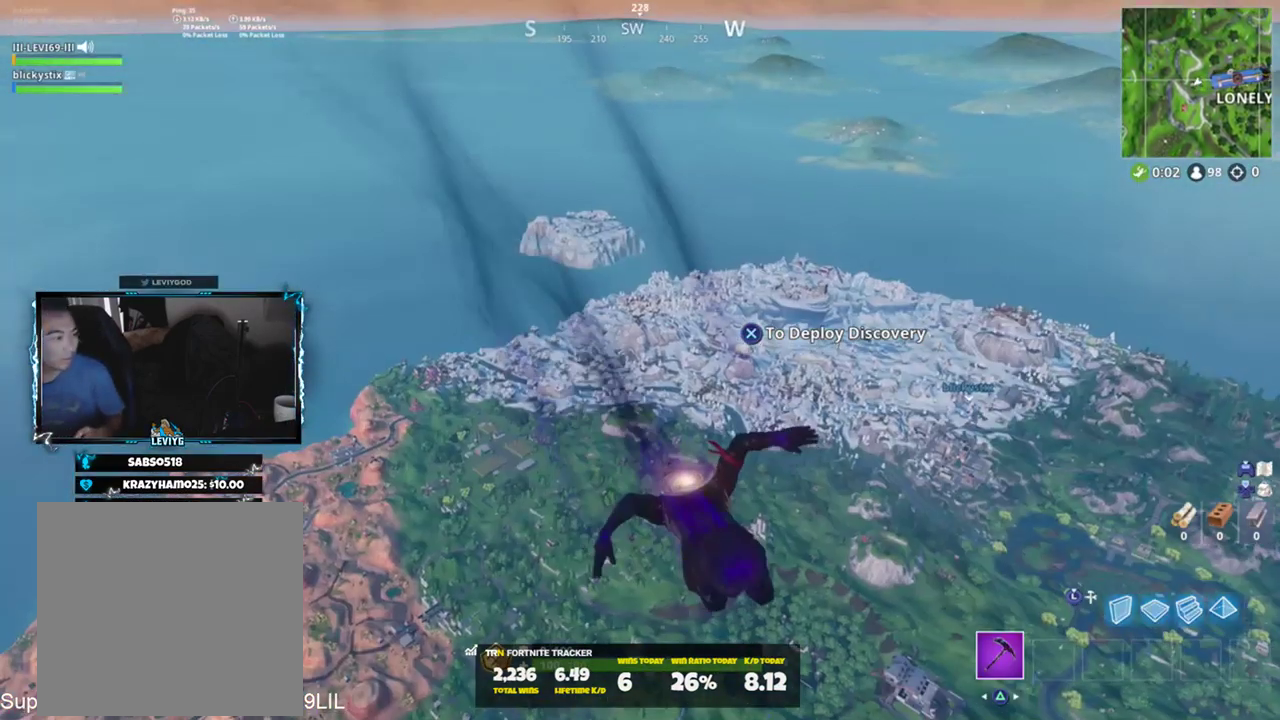
{"buttons": ["DPAD_LEFT"], "left_stick": "center", "right_stick": "up-right", "events": [[233, "right_stick", "center"], [267, "DPAD_LEFT", "down"], [367, "DPAD_LEFT", "up"], [417, "right_stick", "up-right"], [467, "DPAD_LEFT", "down"]]}
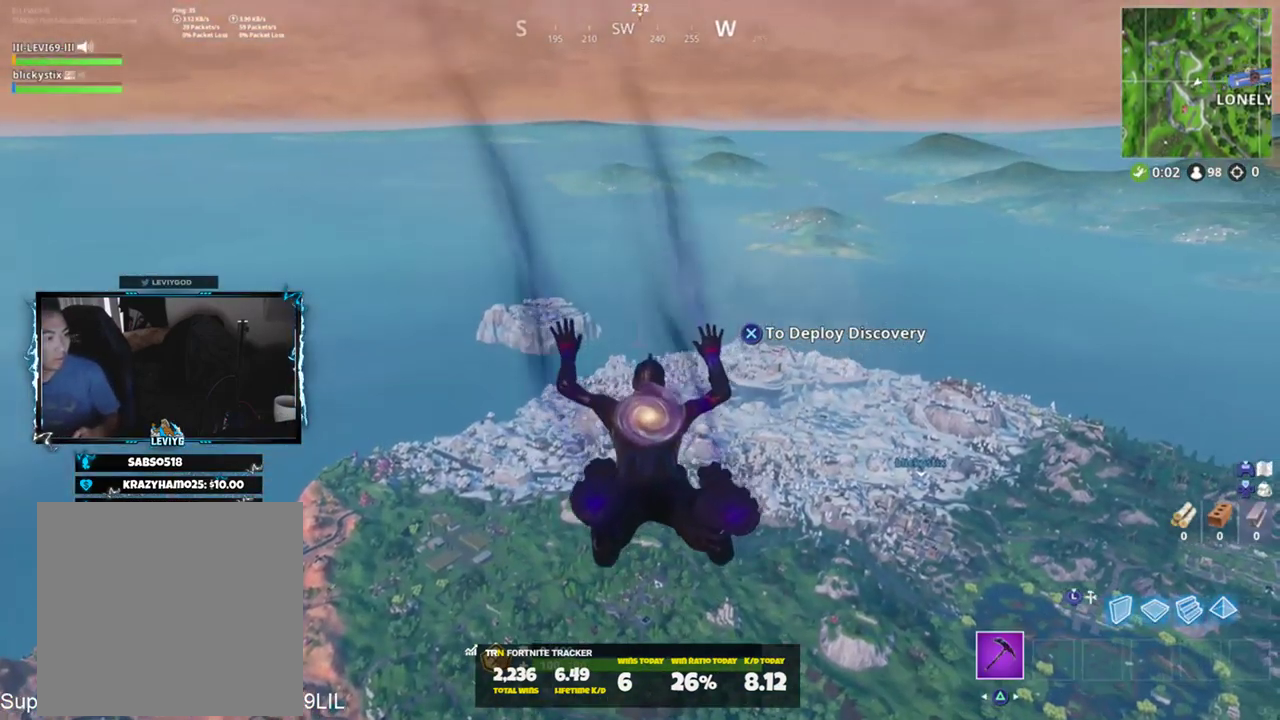
{"buttons": [], "left_stick": "center", "right_stick": "center", "events": [[50, "DPAD_LEFT", "up"], [50, "right_stick", "center"]]}
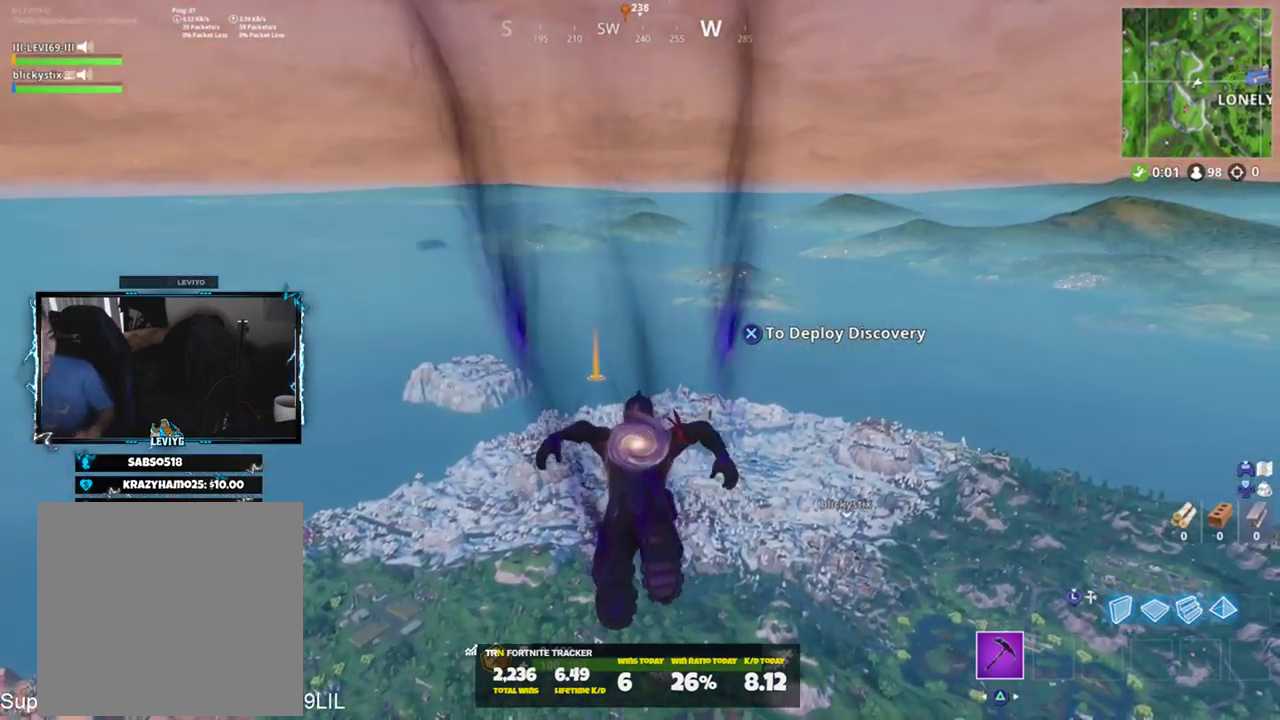
{"buttons": [], "left_stick": "center", "right_stick": "center", "events": [[50, "TOUCHPAD", "down"], [150, "TOUCHPAD", "up"]]}
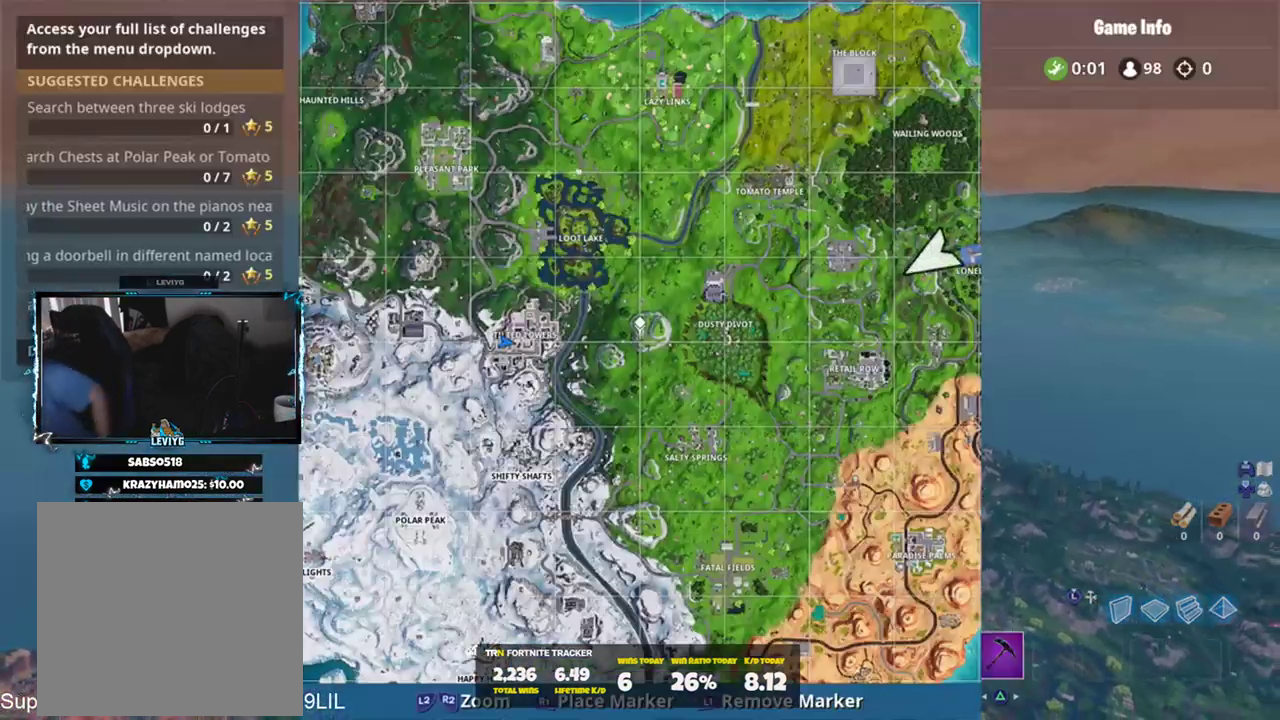
{"buttons": [], "left_stick": "center", "right_stick": "center", "events": [[234, "TOUCHPAD", "down"], [334, "TOUCHPAD", "up"]]}
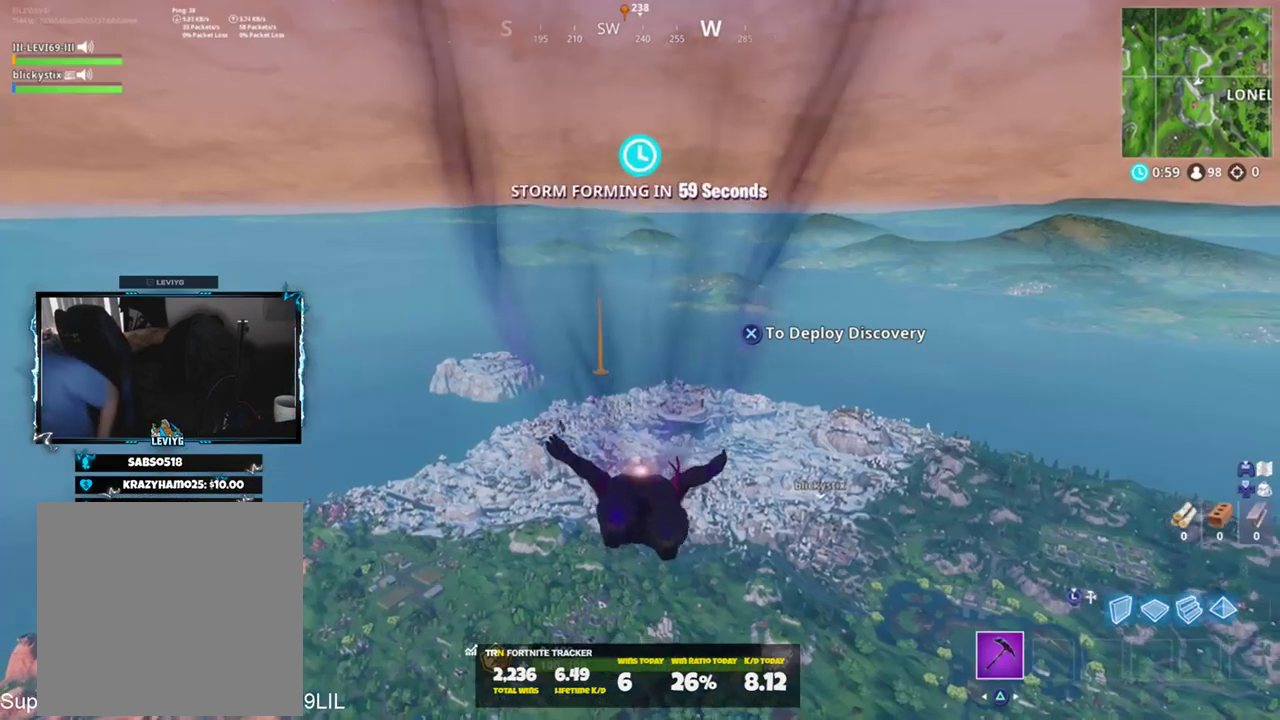
{"buttons": [], "left_stick": "up", "right_stick": "up-right", "events": [[433, "left_stick", "up"], [433, "right_stick", "up-right"]]}
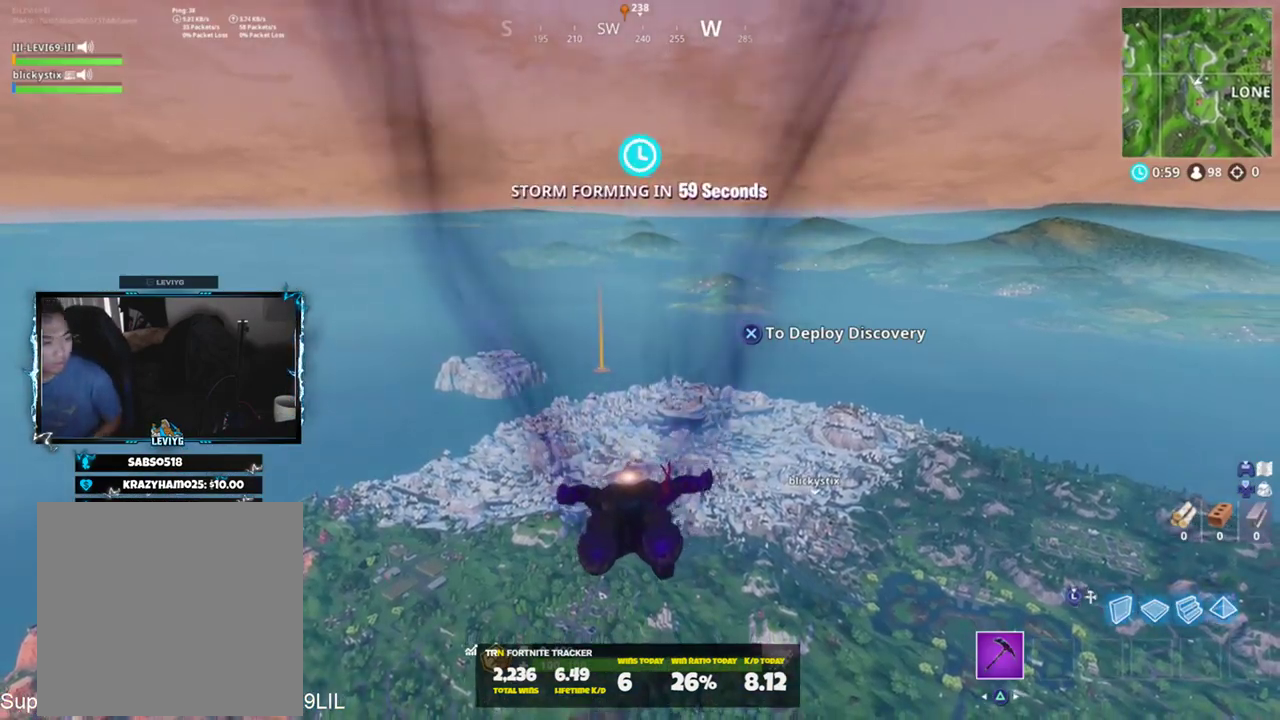
{"buttons": [], "left_stick": "up", "right_stick": "center", "events": [[67, "right_stick", "center"]]}
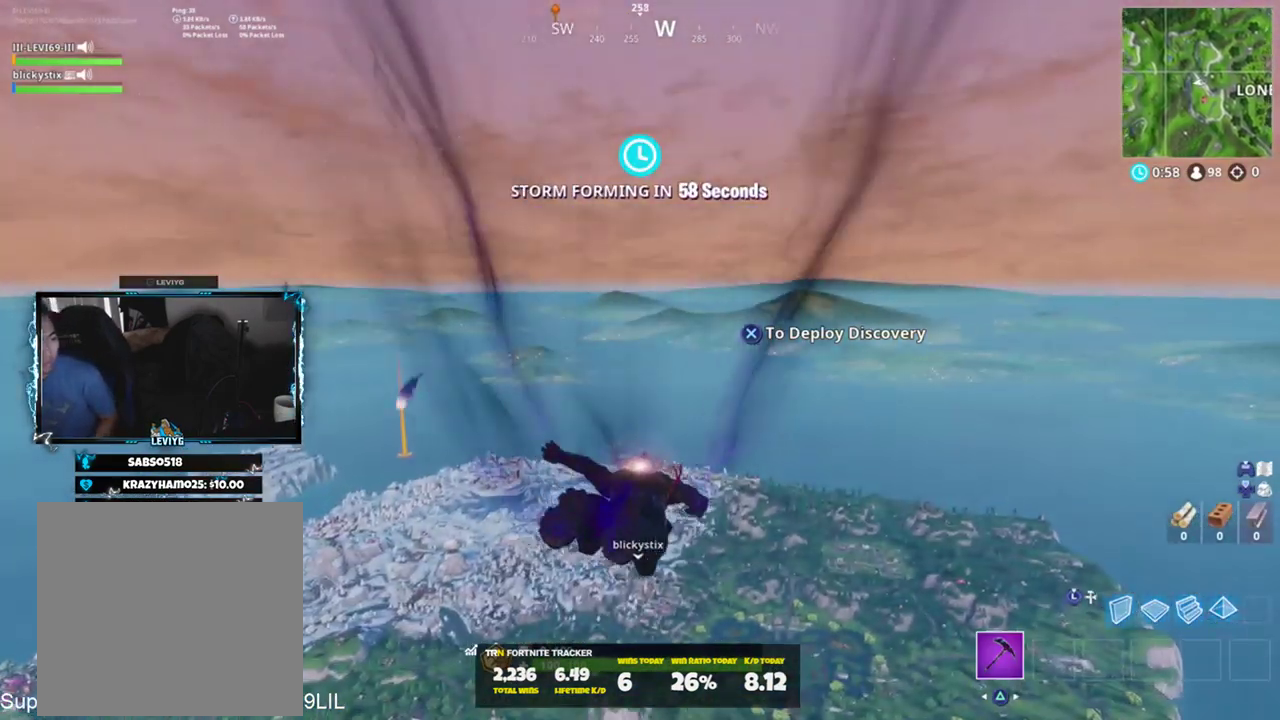
{"buttons": [], "left_stick": "up", "right_stick": "center", "events": []}
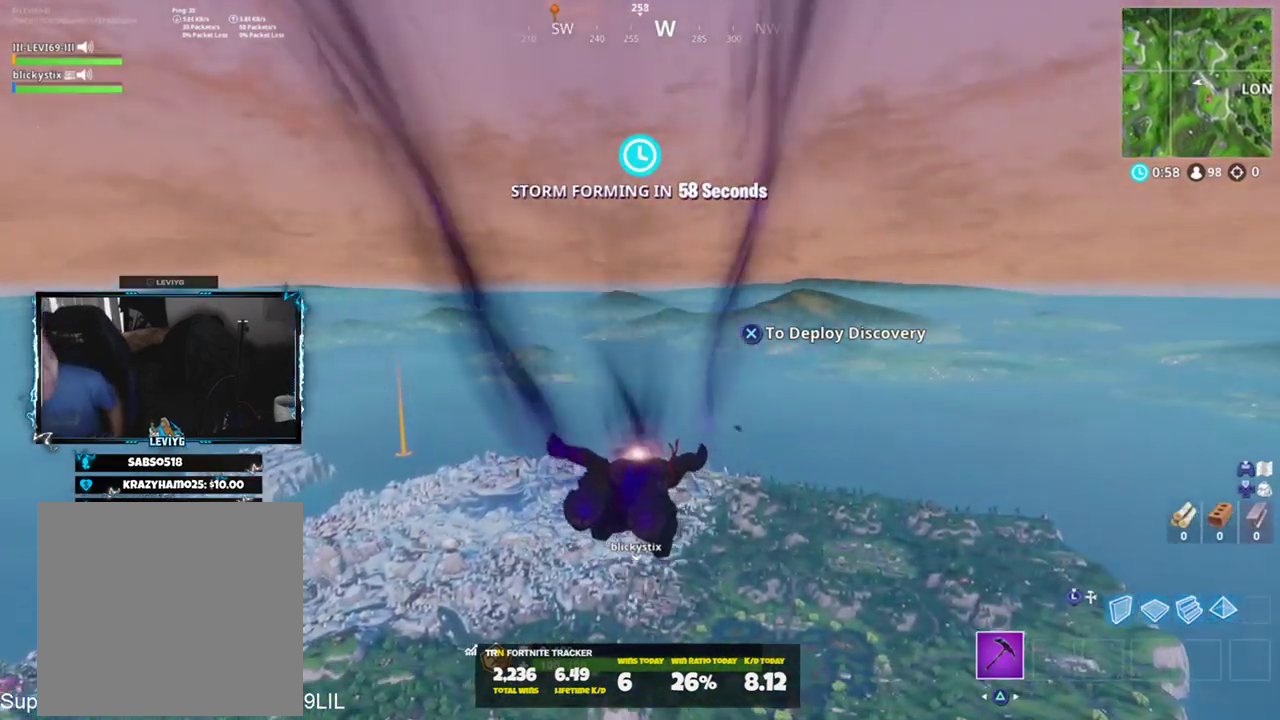
{"buttons": [], "left_stick": "up", "right_stick": "center", "events": []}
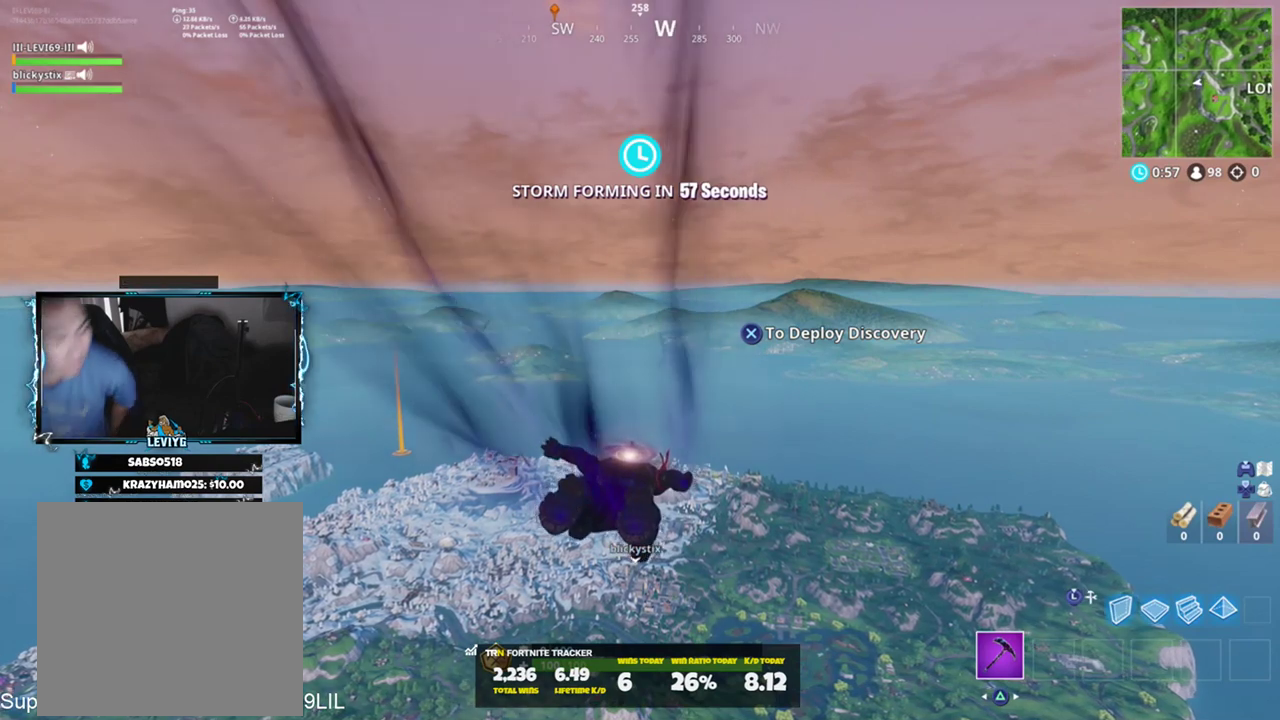
{"buttons": [], "left_stick": "up", "right_stick": "center", "events": []}
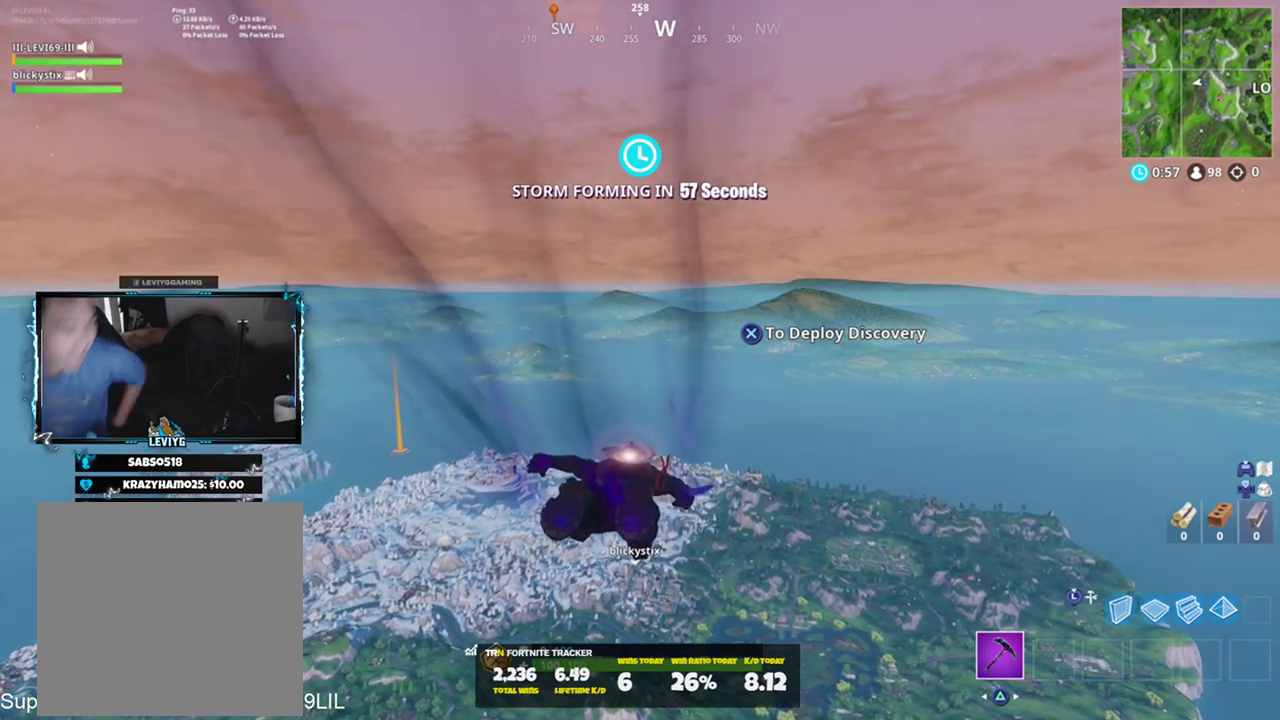
{"buttons": [], "left_stick": "up", "right_stick": "center", "events": []}
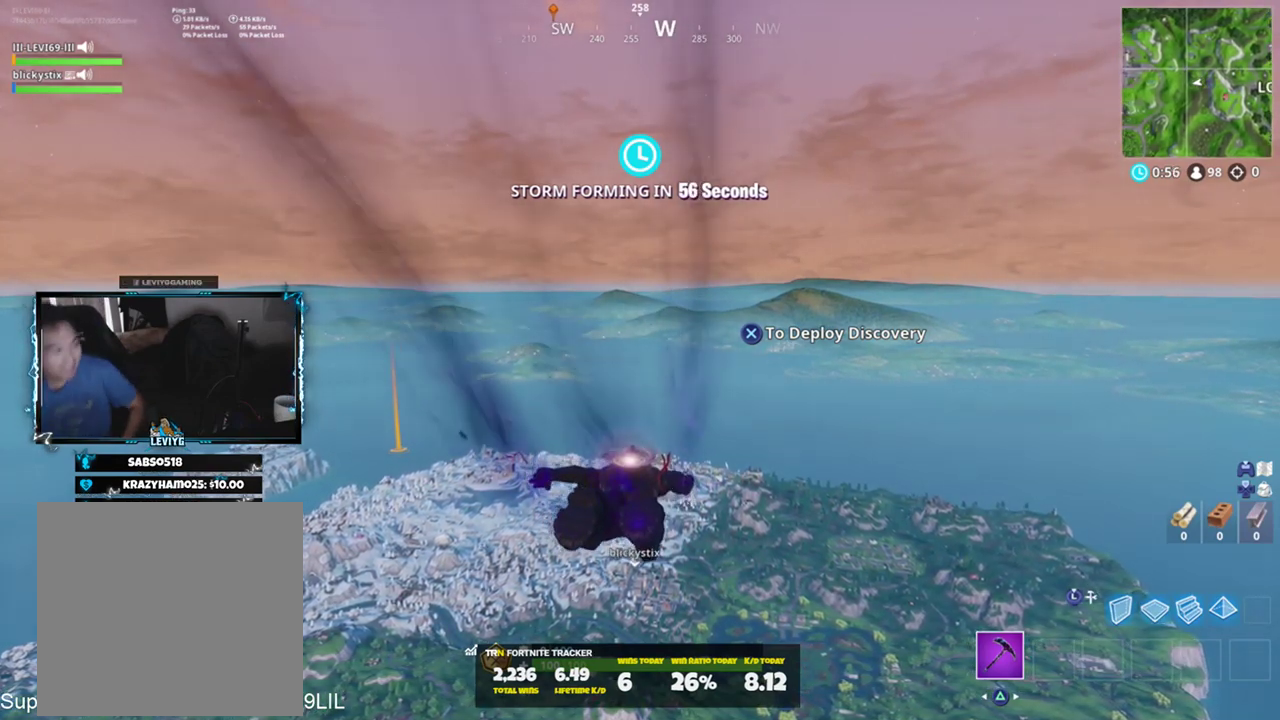
{"buttons": [], "left_stick": "up", "right_stick": "center", "events": []}
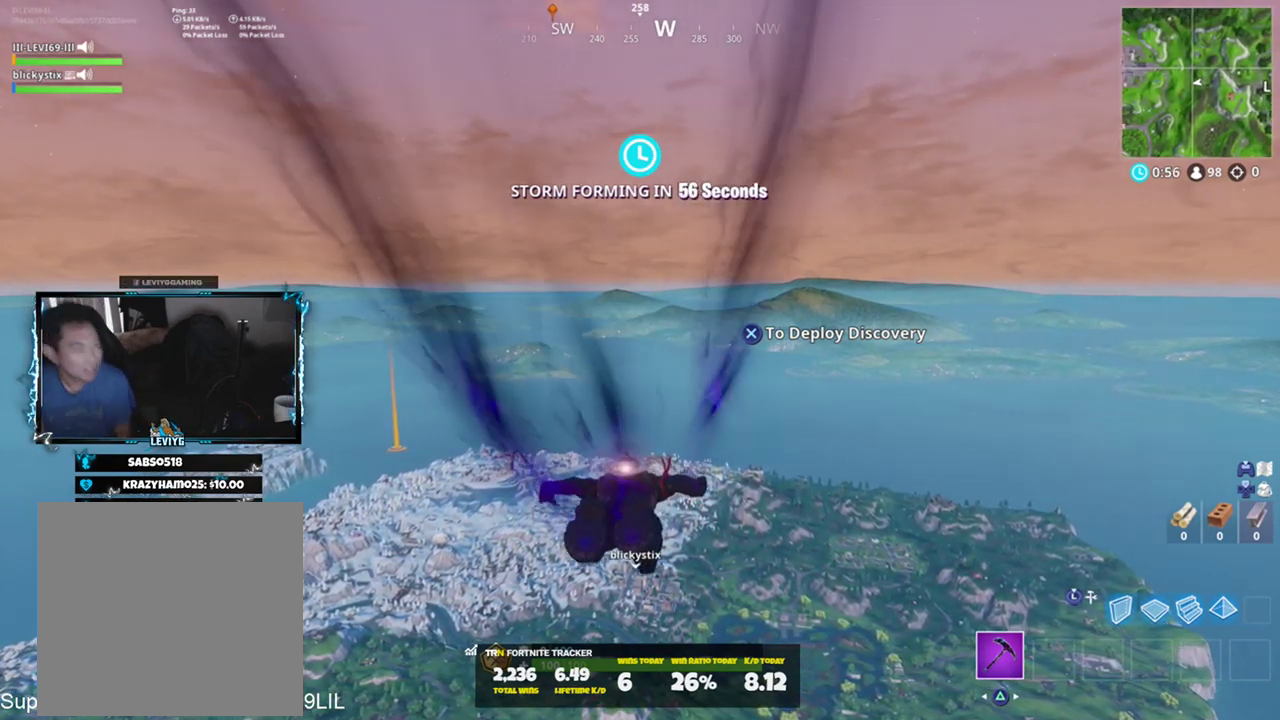
{"buttons": [], "left_stick": "up", "right_stick": "center", "events": [[33, "right_stick", "up"], [300, "right_stick", "center"]]}
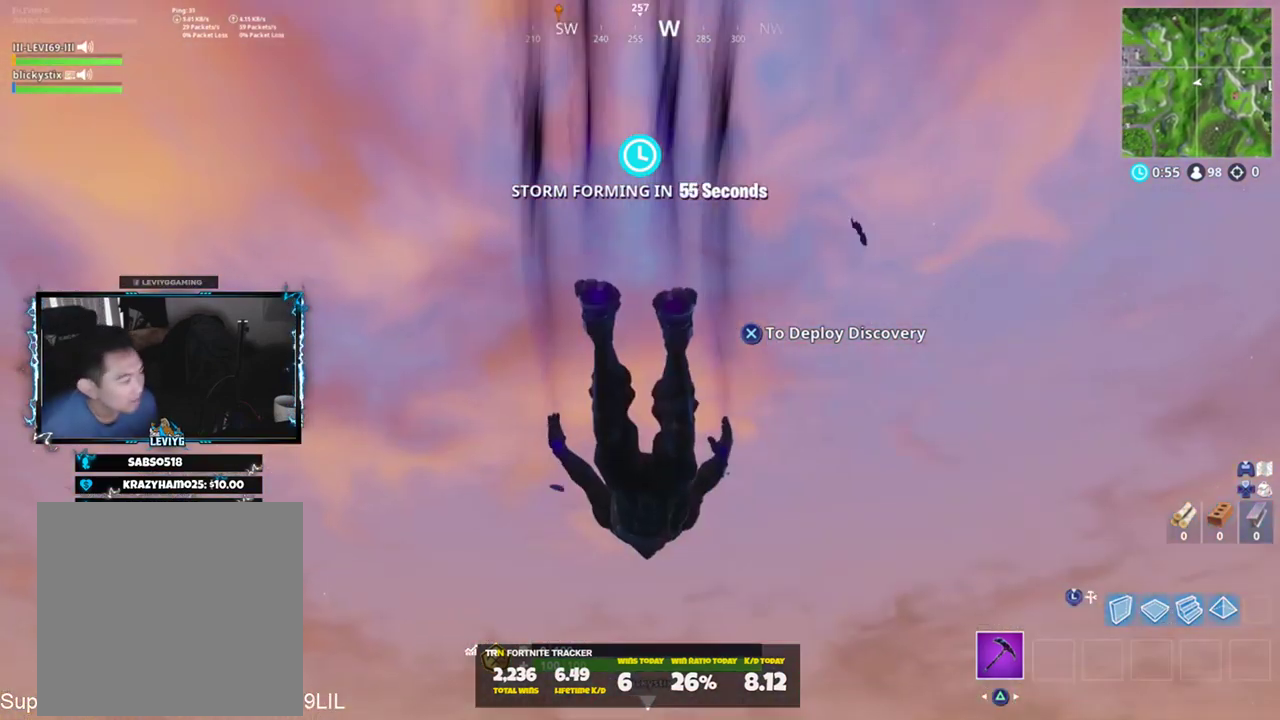
{"buttons": [], "left_stick": "up", "right_stick": "center", "events": [[166, "DPAD_LEFT", "down"], [233, "DPAD_LEFT", "up"], [267, "DPAD_LEFT", "down"], [333, "DPAD_LEFT", "up"]]}
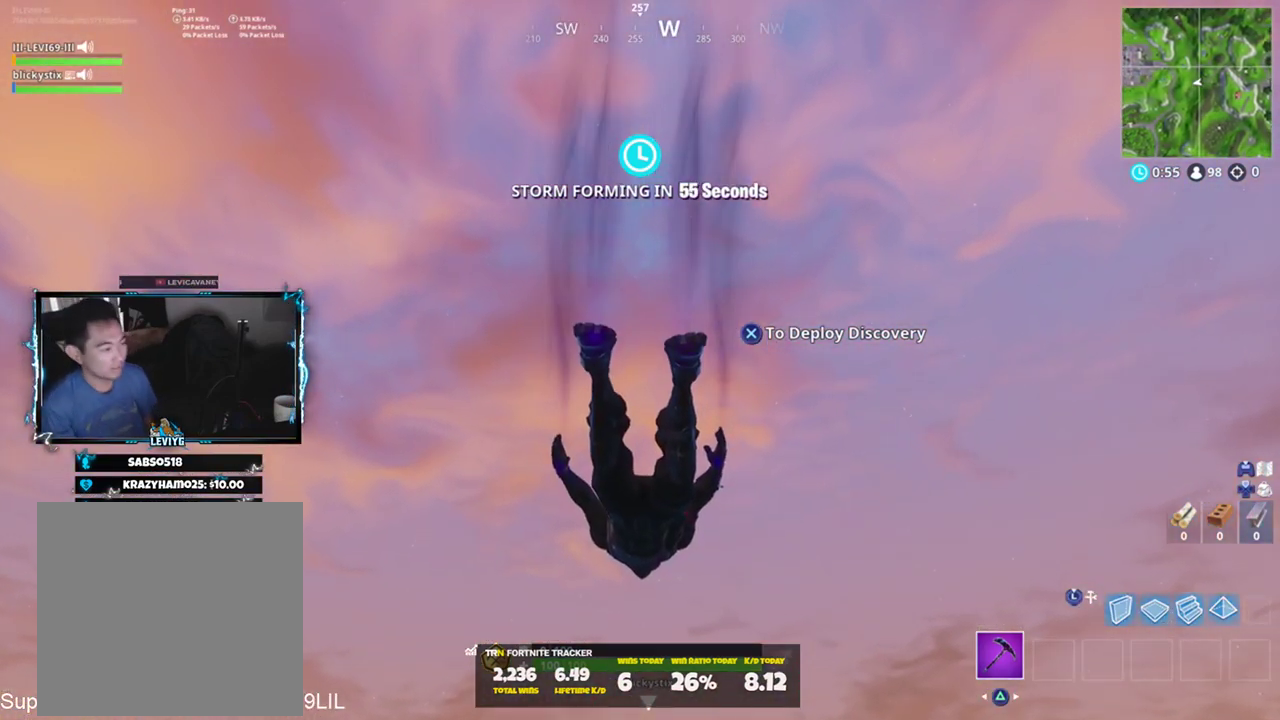
{"buttons": [], "left_stick": "center", "right_stick": "center", "events": [[300, "left_stick", "center"]]}
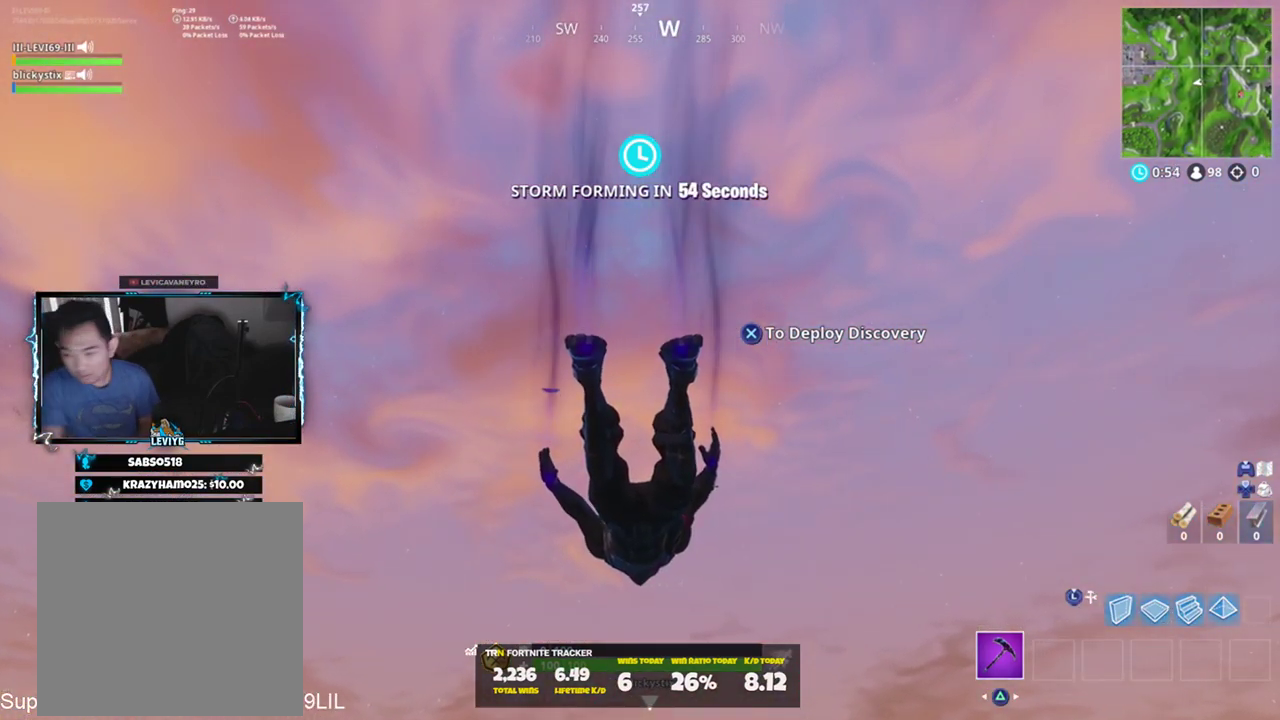
{"buttons": [], "left_stick": "center", "right_stick": "center", "events": []}
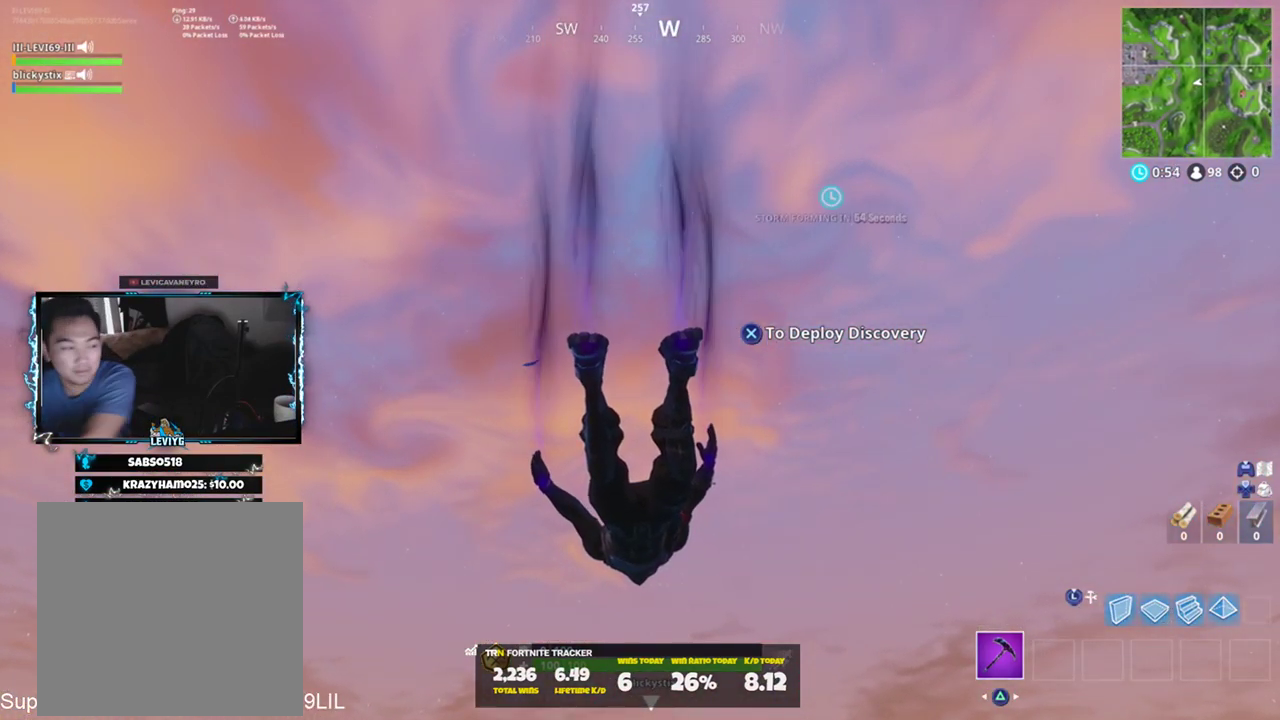
{"buttons": [], "left_stick": "center", "right_stick": "center", "events": []}
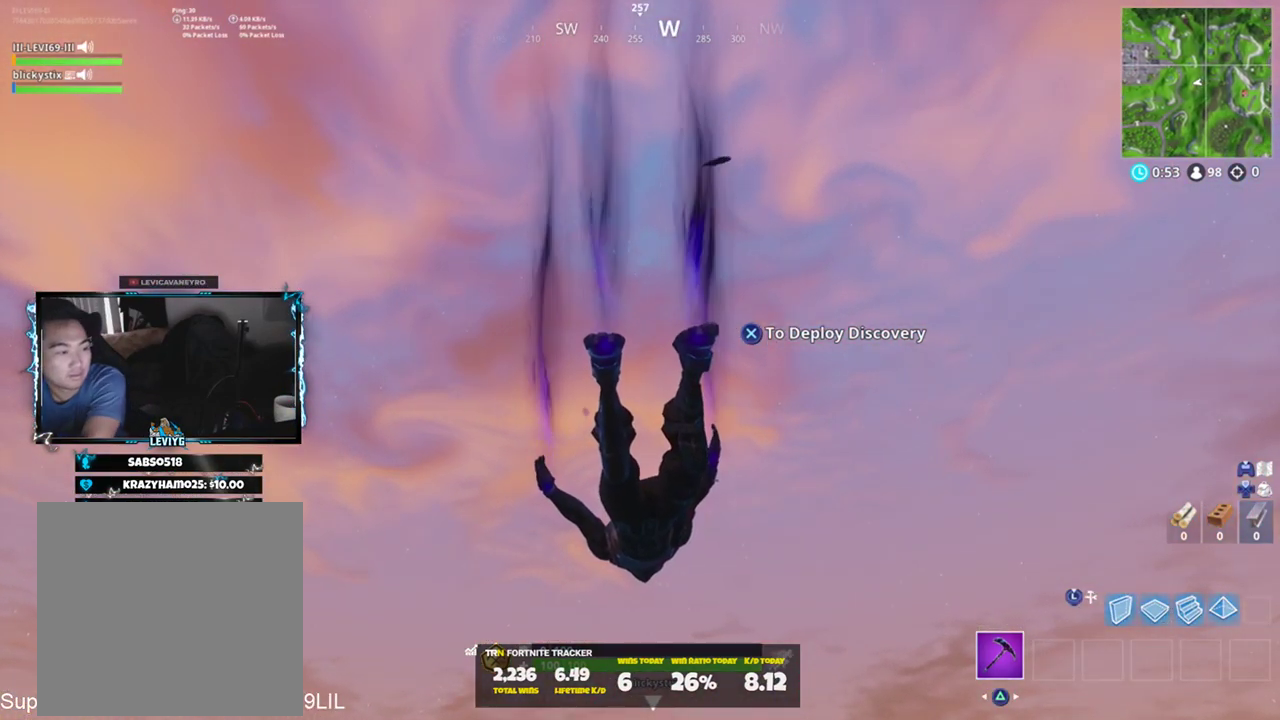
{"buttons": [], "left_stick": "center", "right_stick": "center", "events": []}
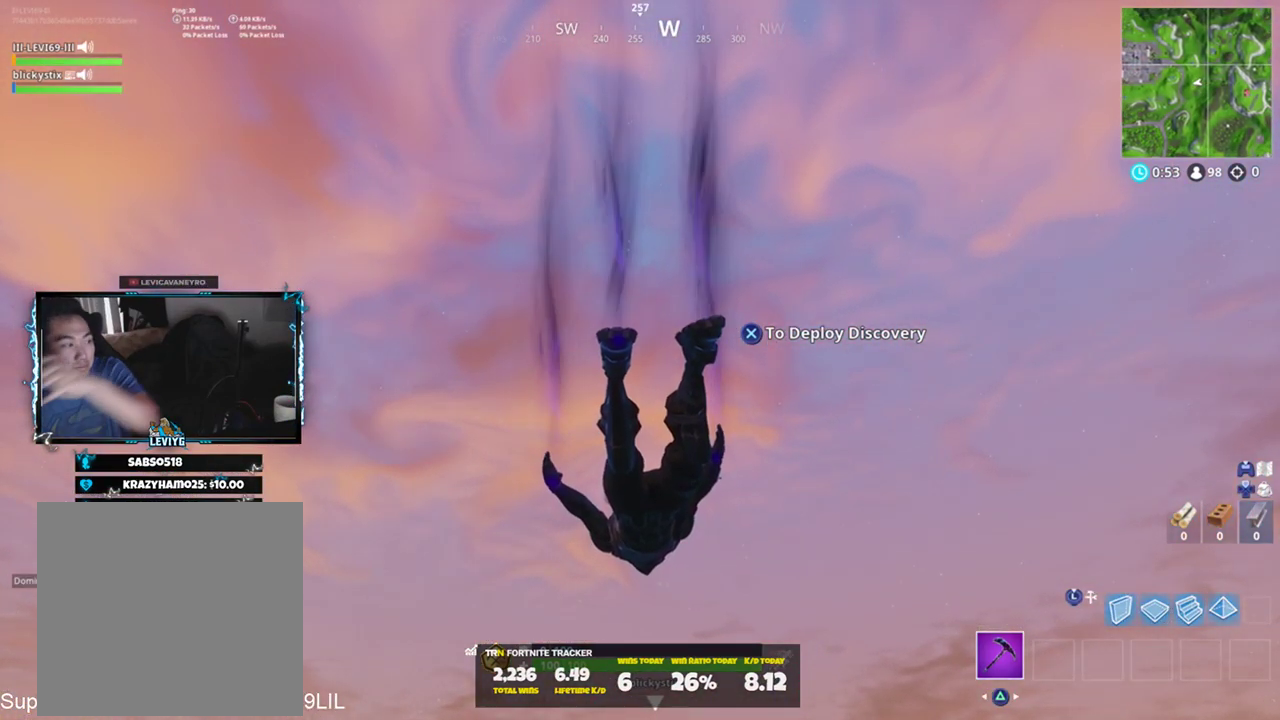
{"buttons": [], "left_stick": "center", "right_stick": "center", "events": []}
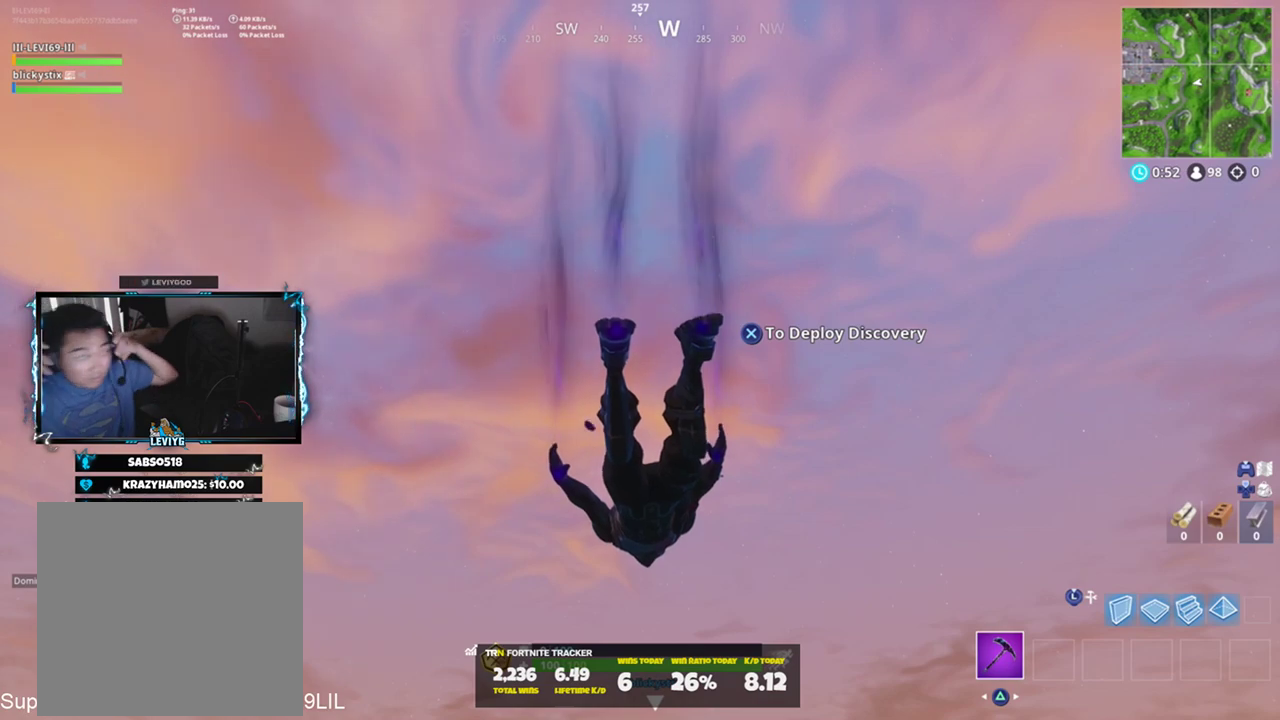
{"buttons": [], "left_stick": "center", "right_stick": "center", "events": []}
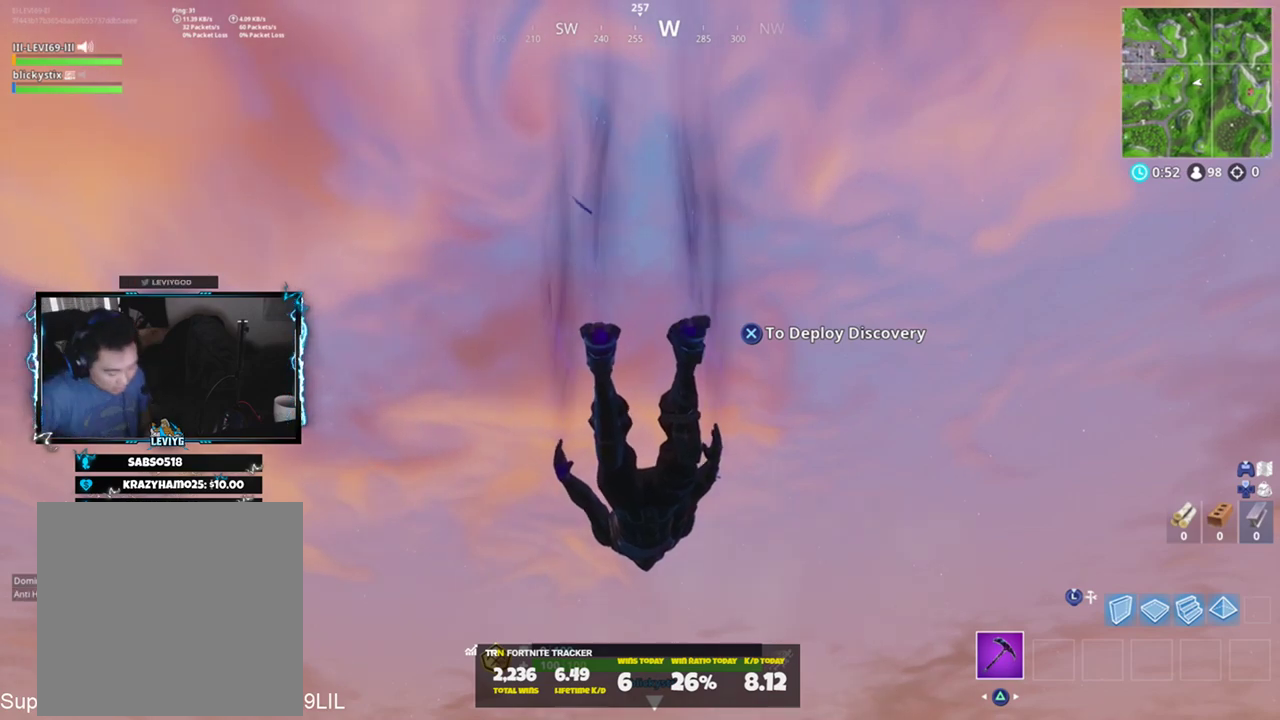
{"buttons": [], "left_stick": "up", "right_stick": "center", "events": [[434, "left_stick", "up"]]}